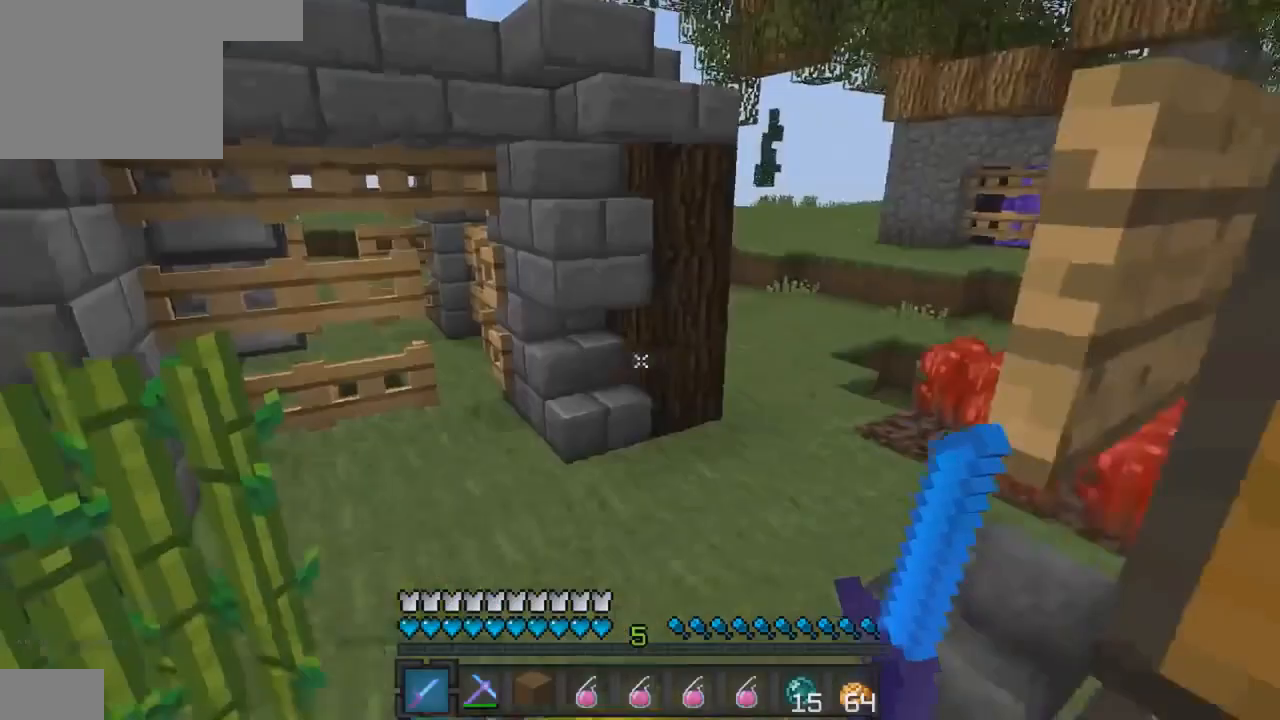
Gameplay with keyboard; each line is a JSON object with the keys held at the frame after it. "events" lists presses ("down") and releases ("up") of "a", "d", "s" and "w" between this image and that frame as [ms after this image, input, new state], when the widget could be followed in between. No other keys are recorded. Mouse input is not recorded.
{"keys": ["w"], "events": [[67, "w", "down"]]}
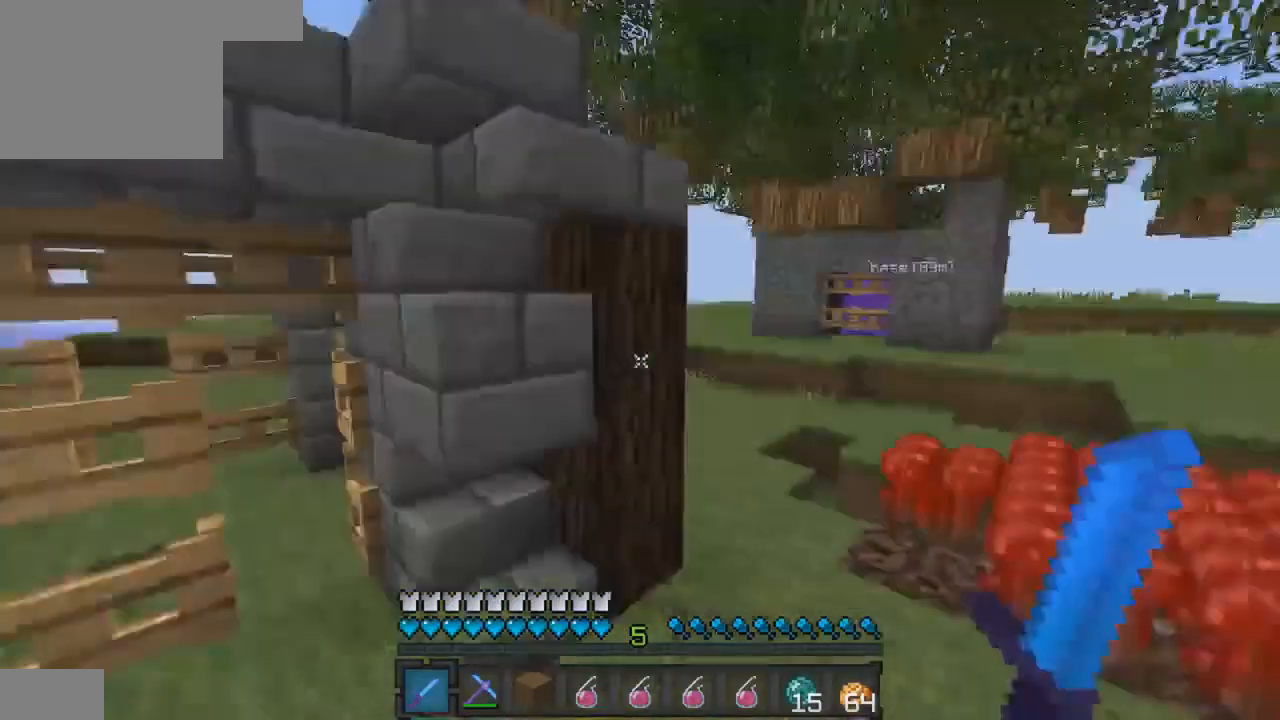
{"keys": ["w"], "events": [[300, "a", "down"], [500, "a", "up"]]}
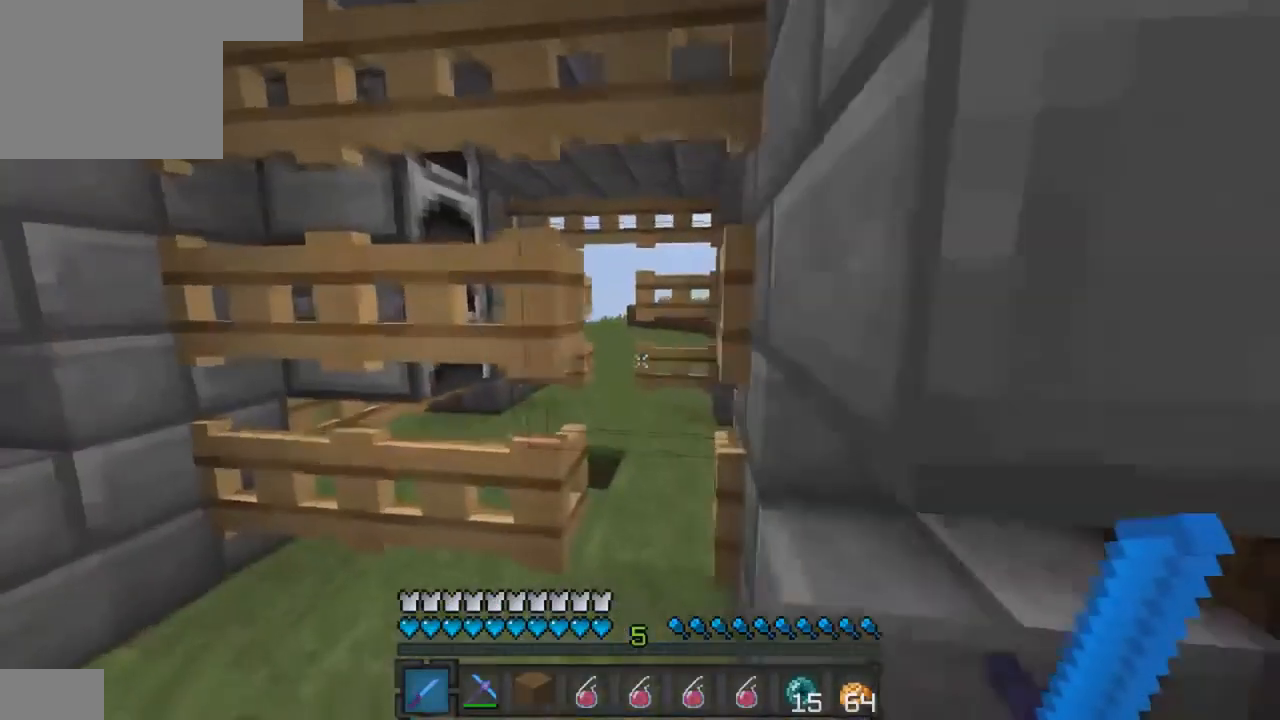
{"keys": ["d", "w"], "events": [[200, "d", "down"]]}
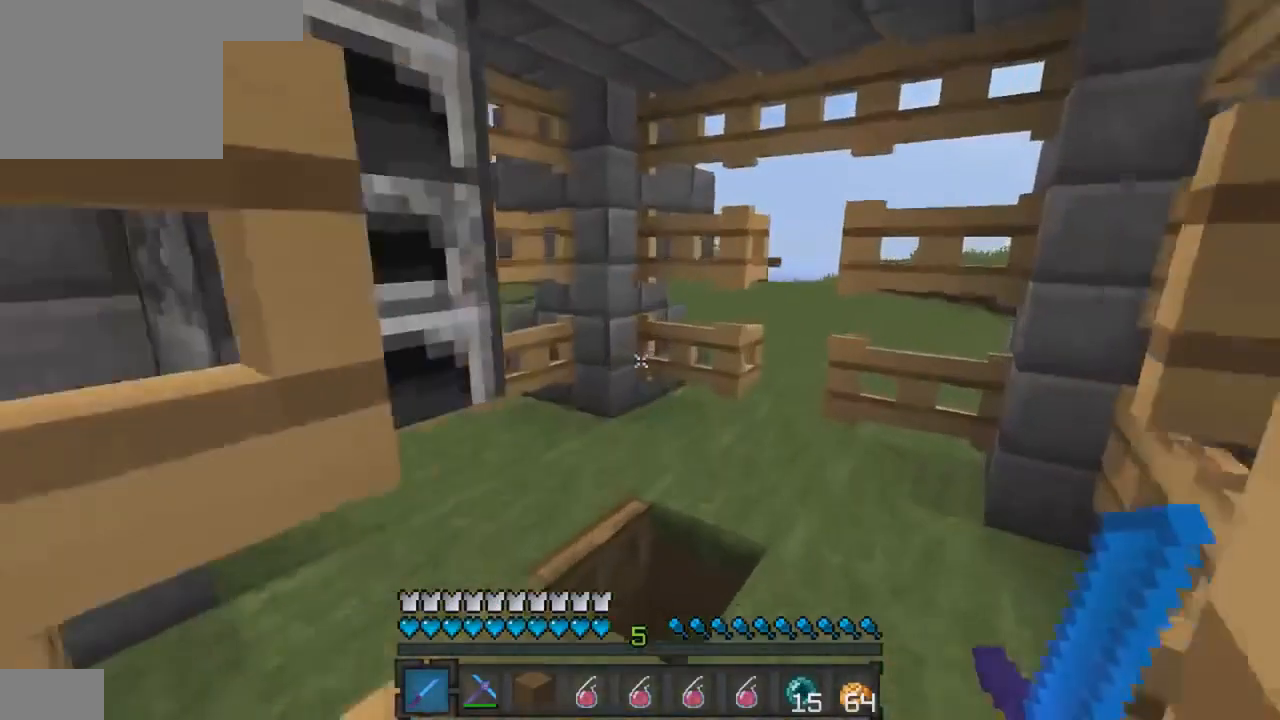
{"keys": [], "events": [[200, "w", "up"], [300, "d", "up"]]}
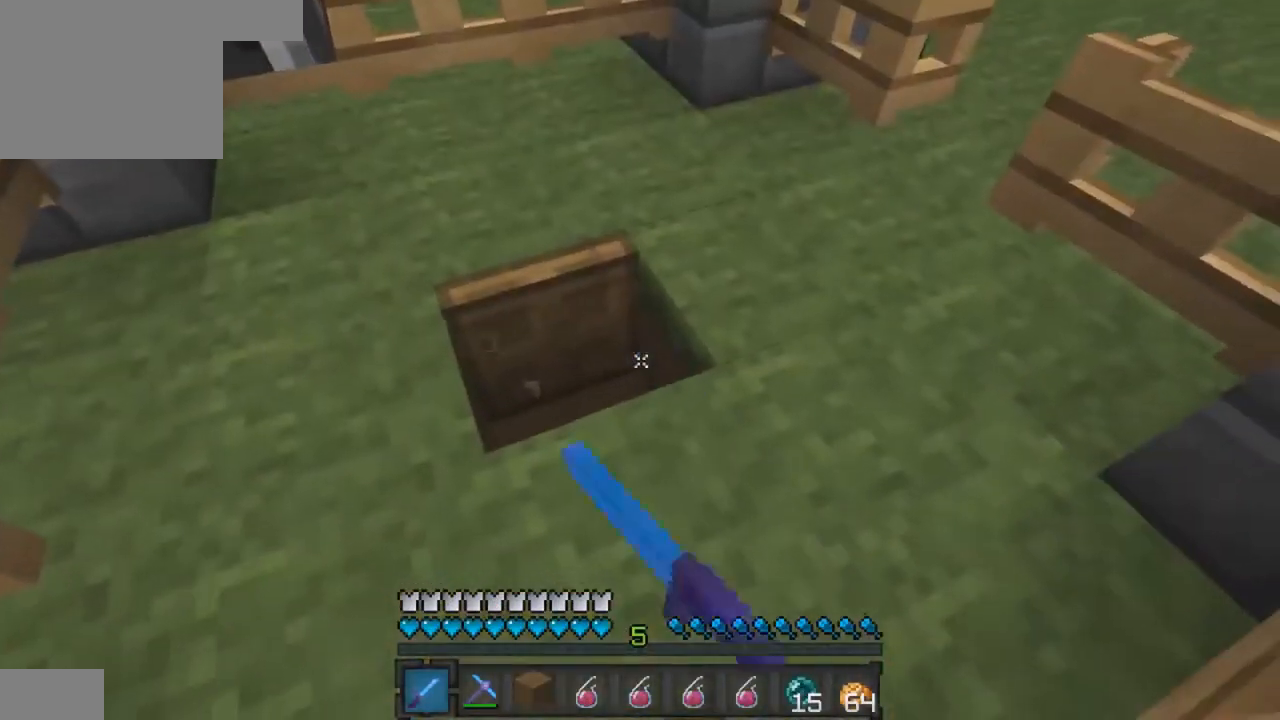
{"keys": ["a", "w"], "events": [[200, "w", "down"], [467, "a", "down"]]}
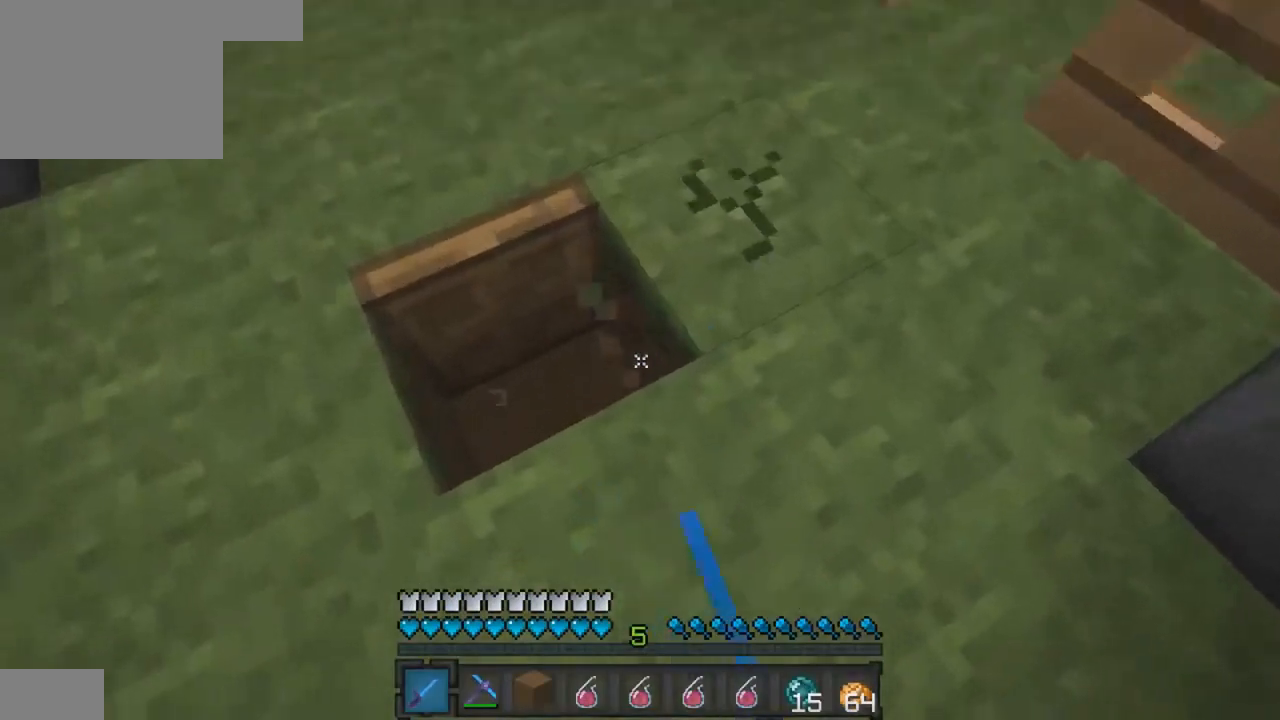
{"keys": [], "events": [[300, "a", "up"], [467, "w", "up"]]}
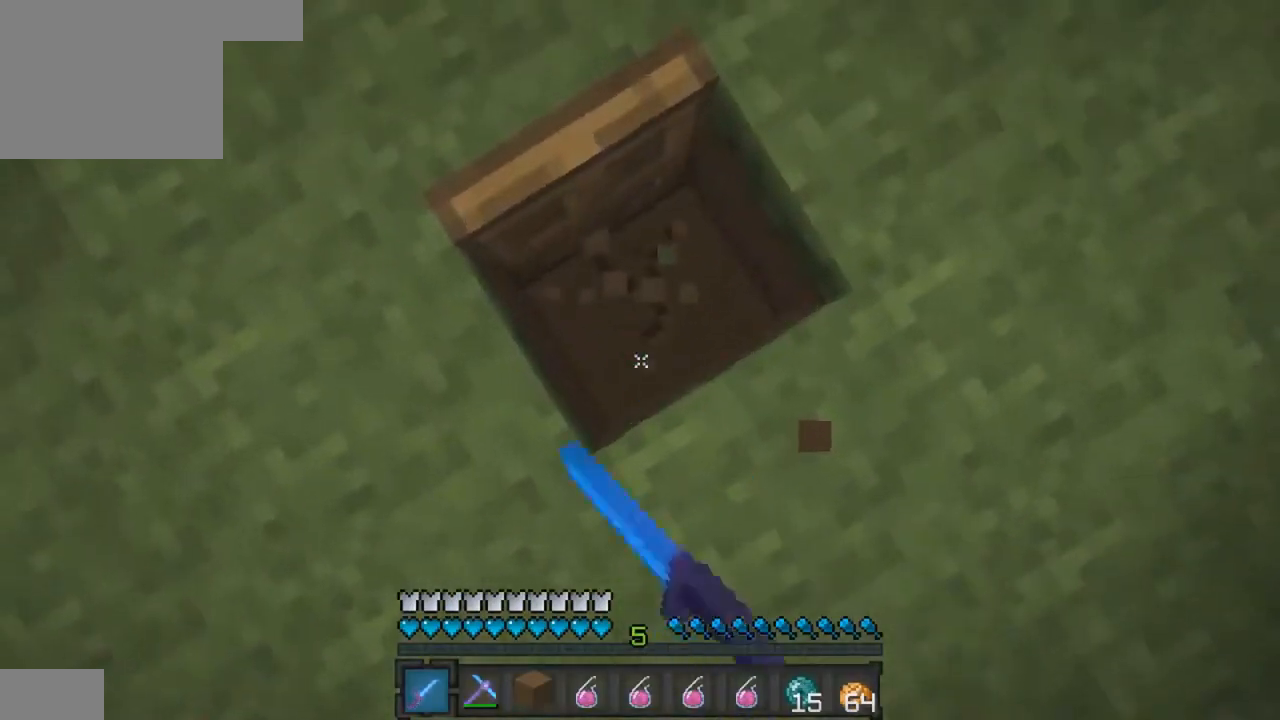
{"keys": [], "events": []}
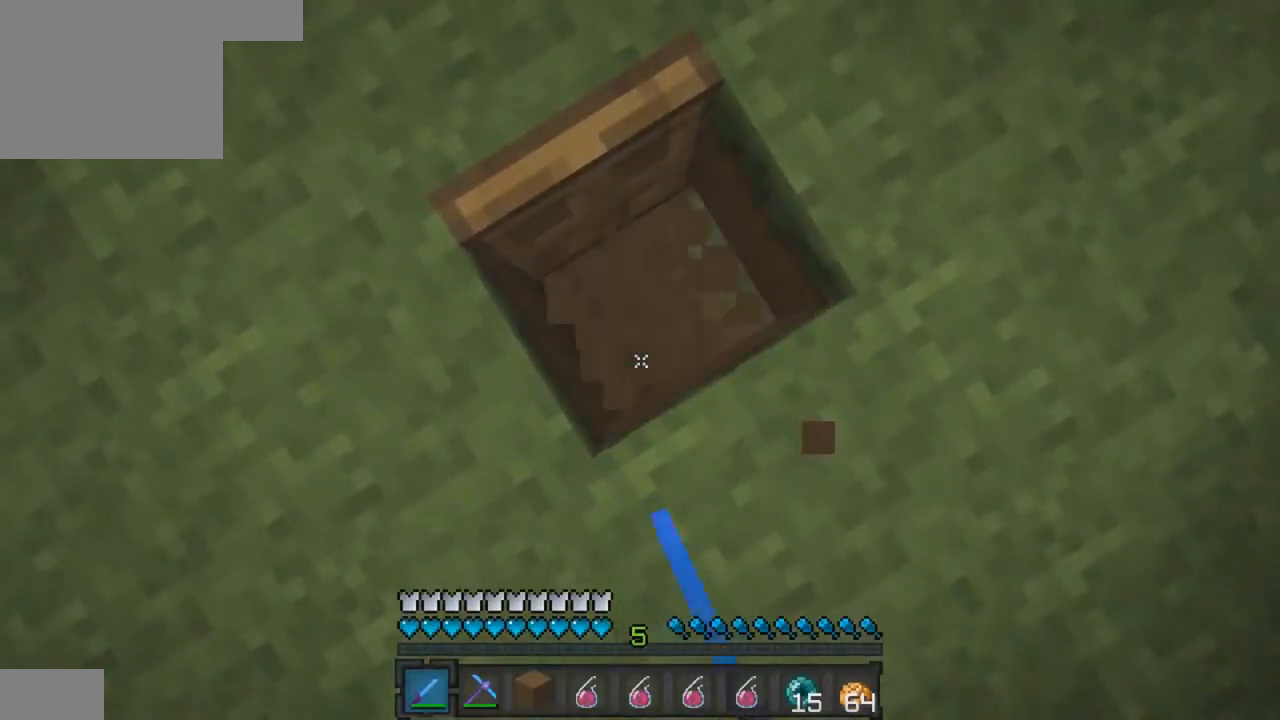
{"keys": [], "events": []}
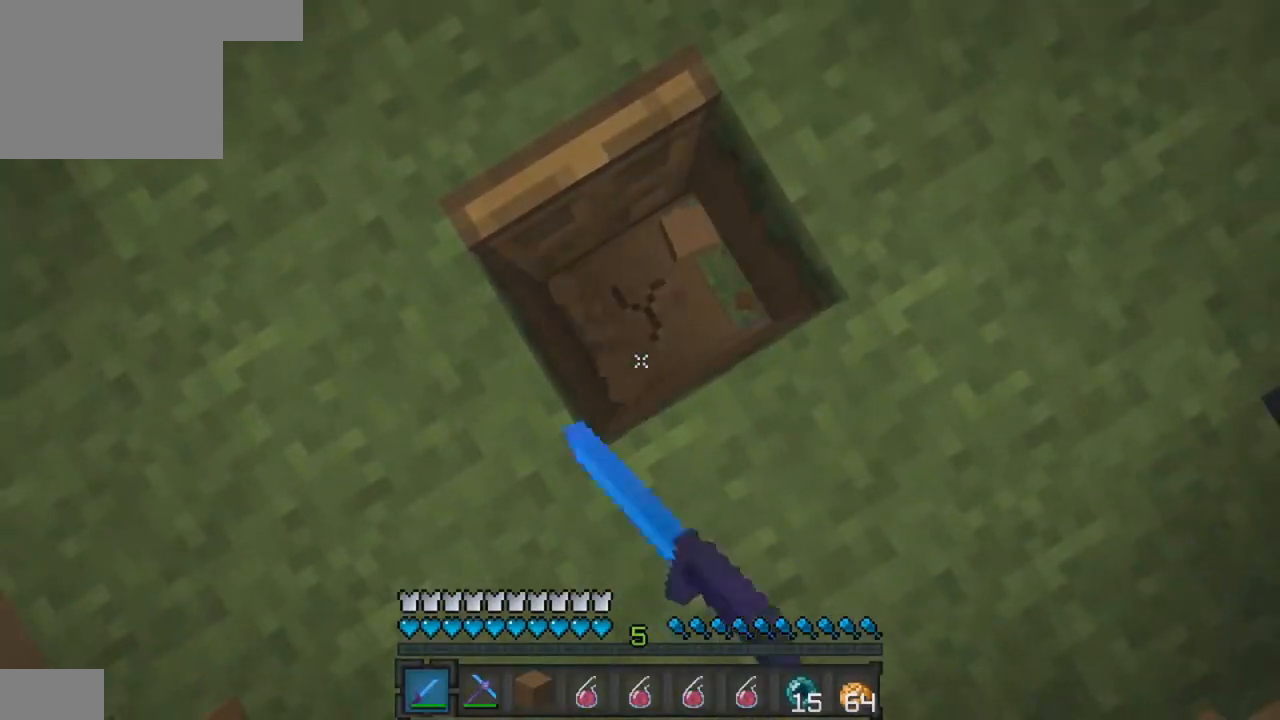
{"keys": [], "events": []}
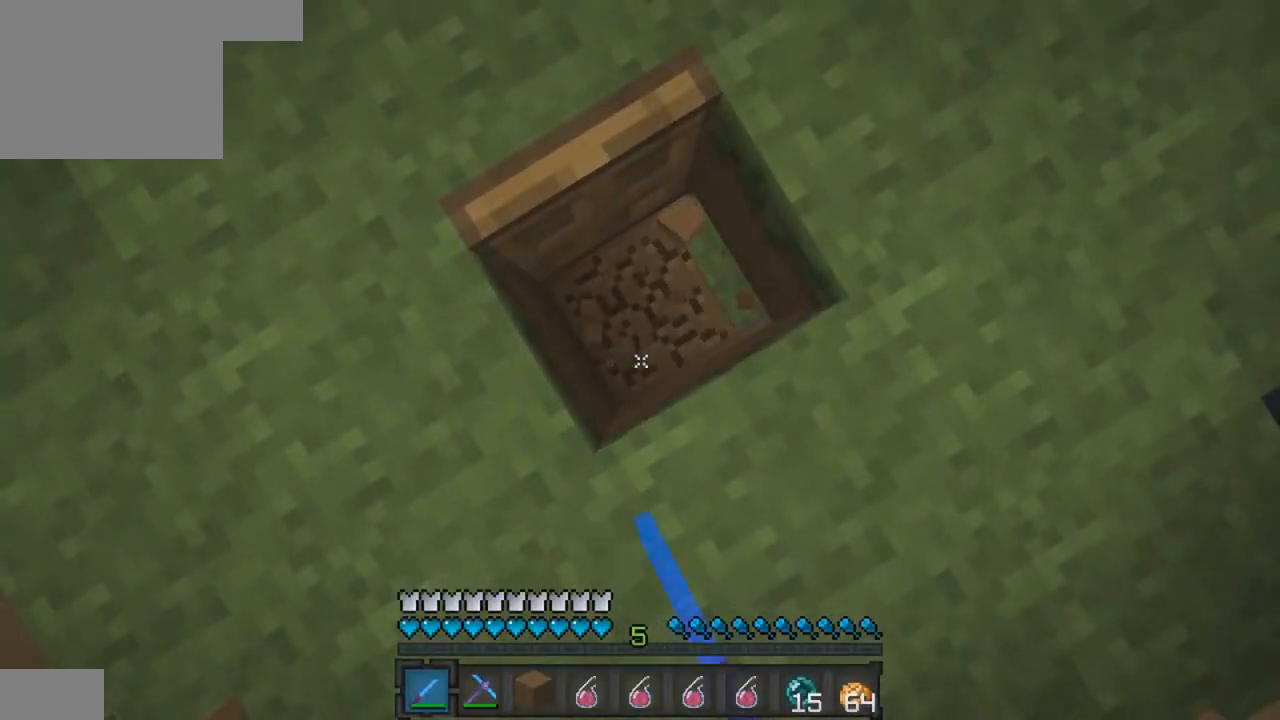
{"keys": ["w"], "events": [[100, "s", "down"], [267, "s", "up"], [400, "w", "down"]]}
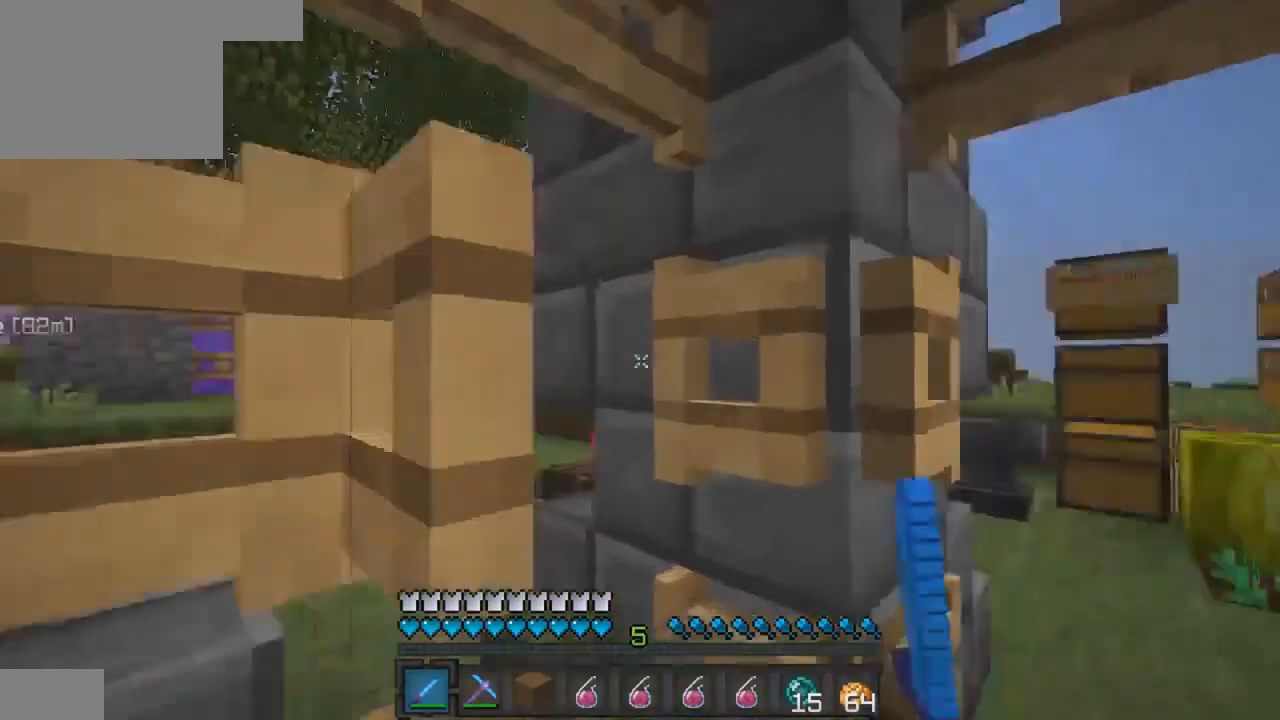
{"keys": ["w"], "events": [[167, "d", "down"], [300, "d", "up"]]}
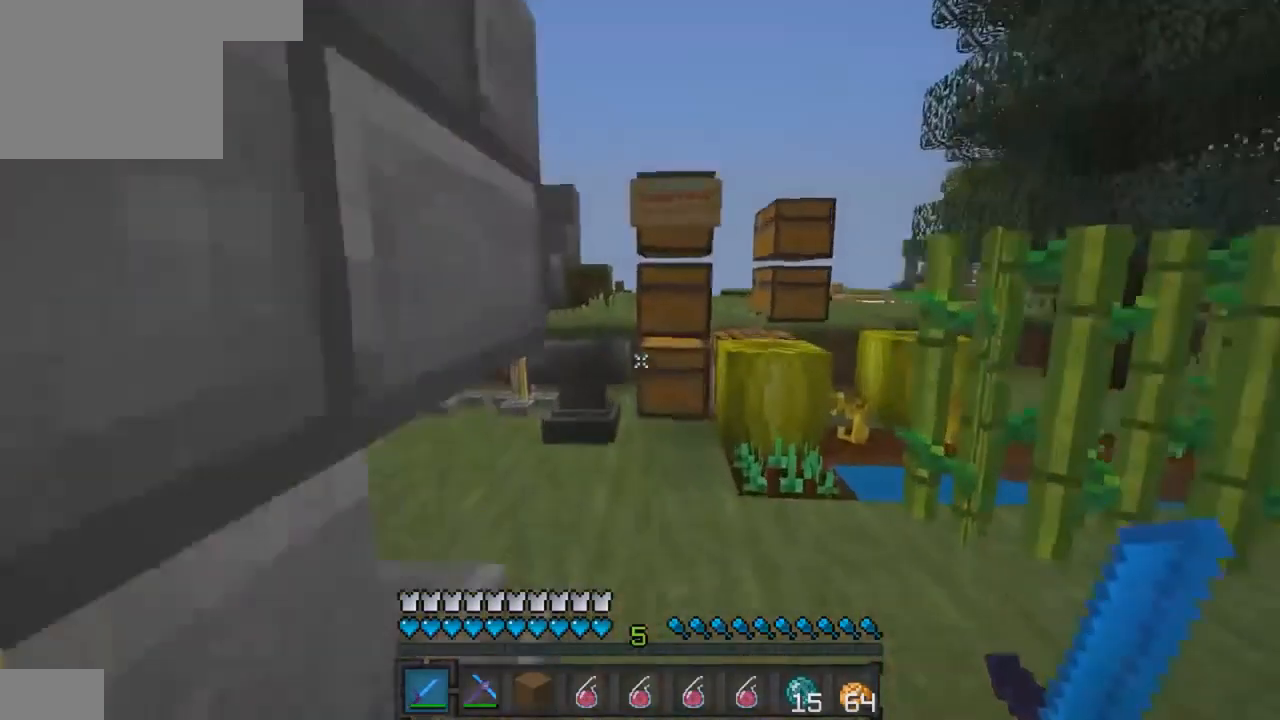
{"keys": ["w"], "events": [[167, "d", "down"], [467, "d", "up"]]}
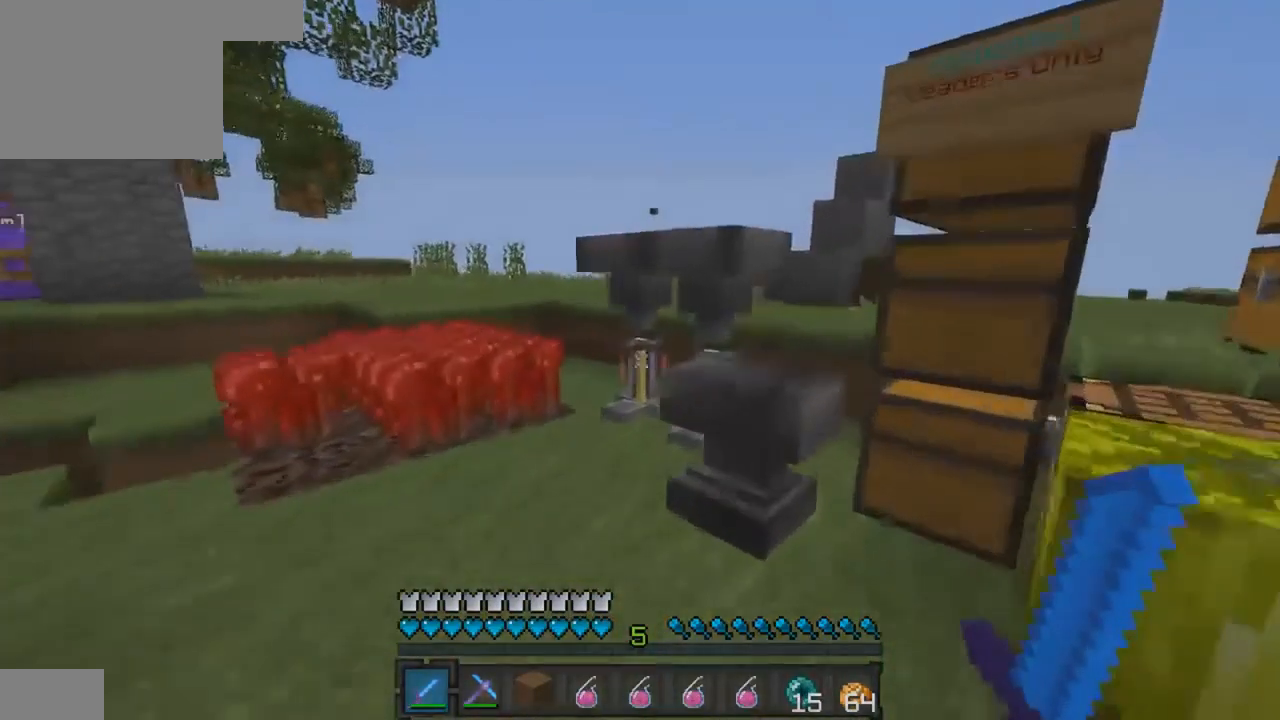
{"keys": ["w"], "events": []}
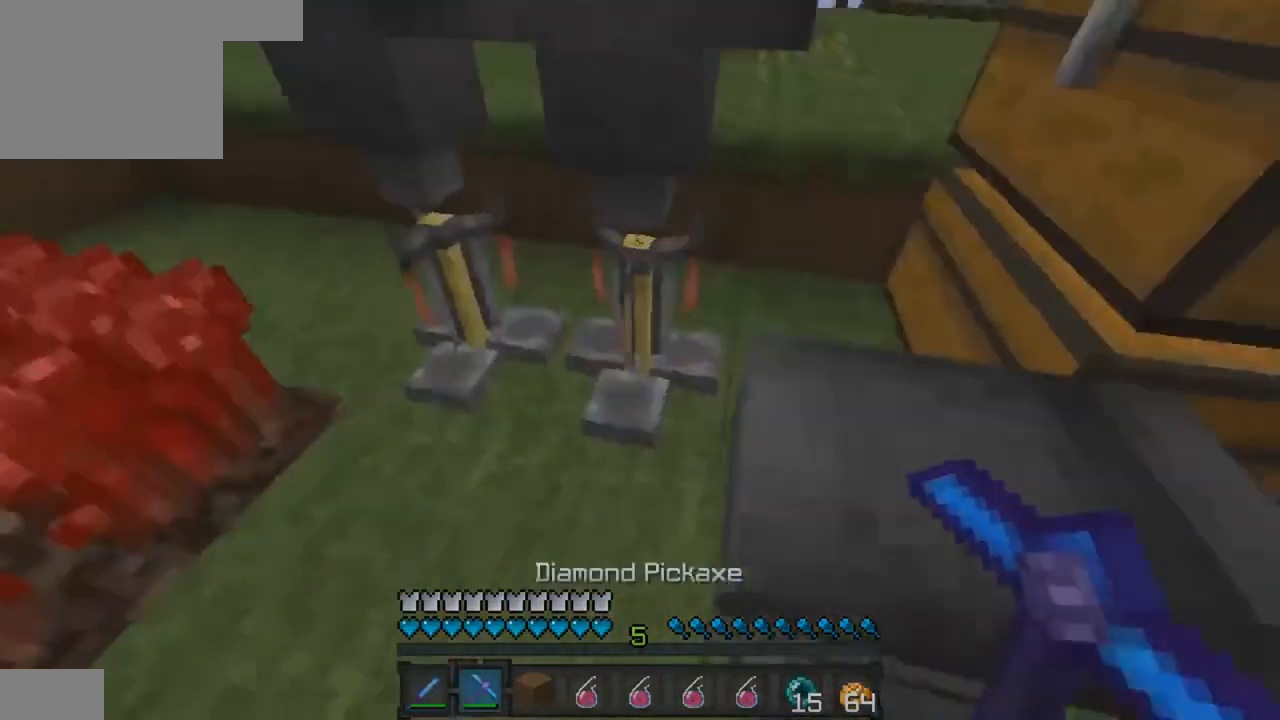
{"keys": ["a", "w"], "events": [[67, "w", "up"], [100, "w", "down"], [467, "a", "down"]]}
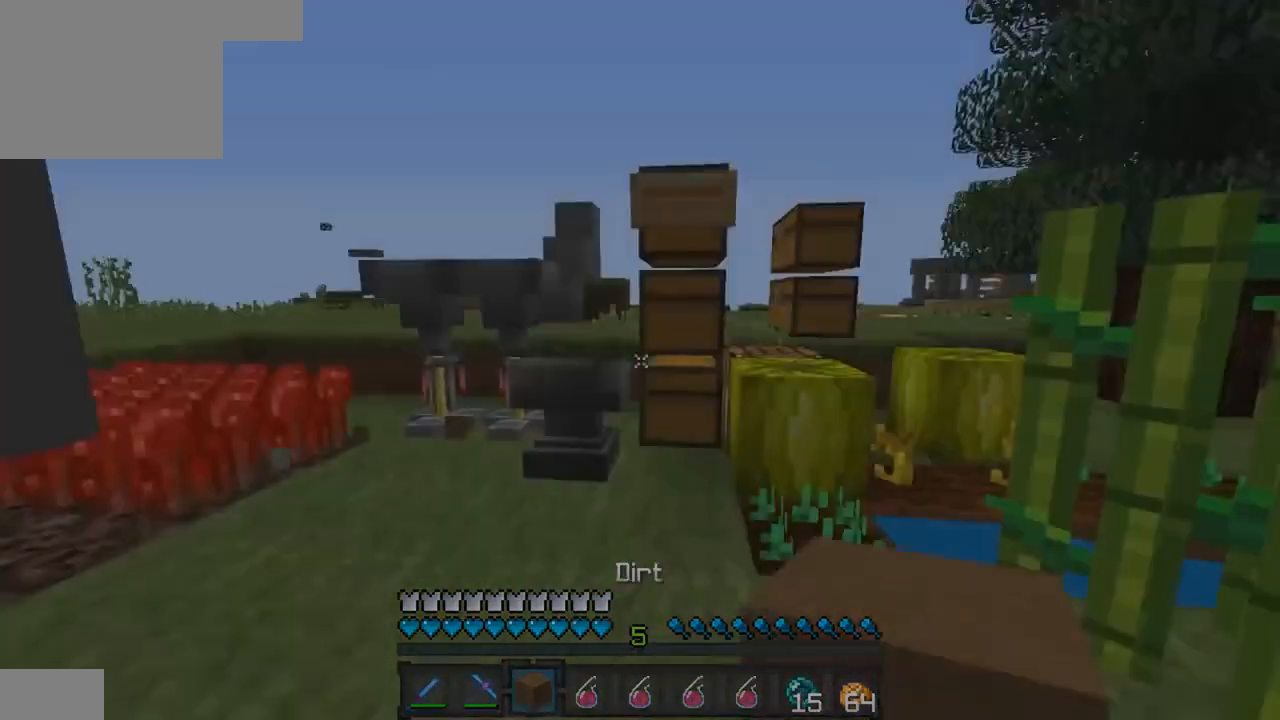
{"keys": ["a", "w"], "events": [[300, "a", "up"], [500, "a", "down"]]}
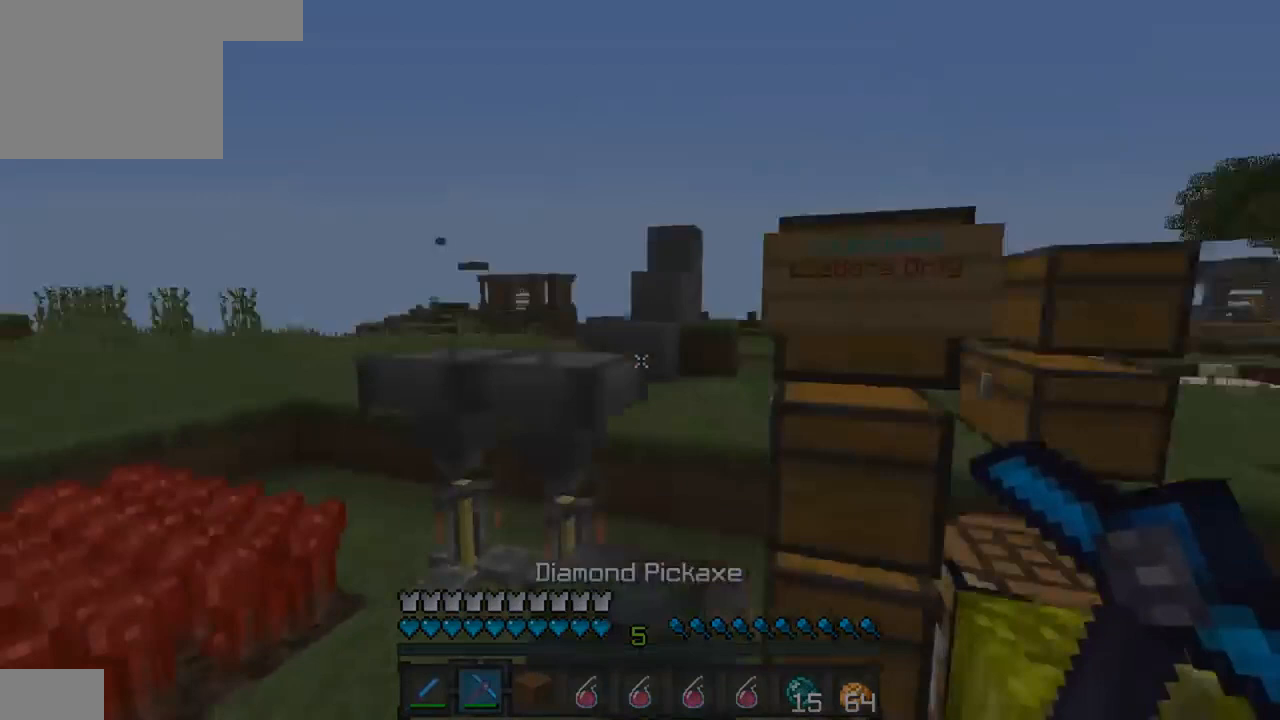
{"keys": ["w"], "events": [[400, "a", "up"]]}
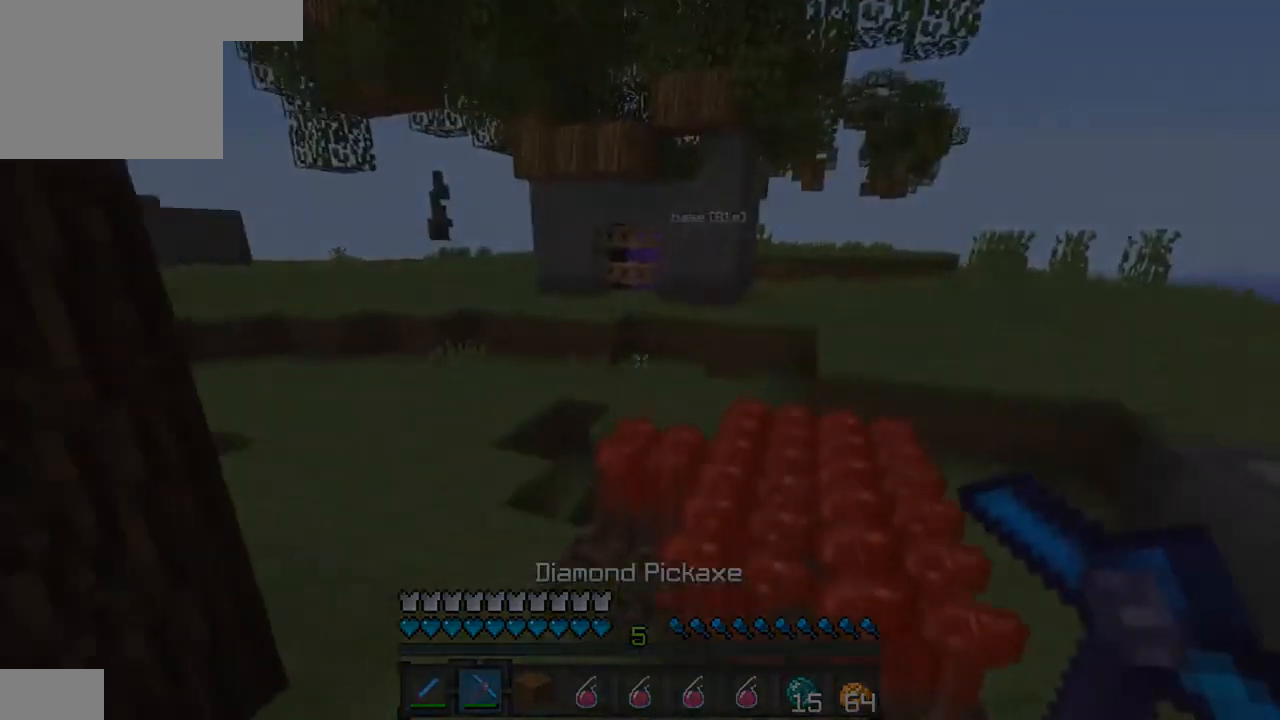
{"keys": ["w"], "events": []}
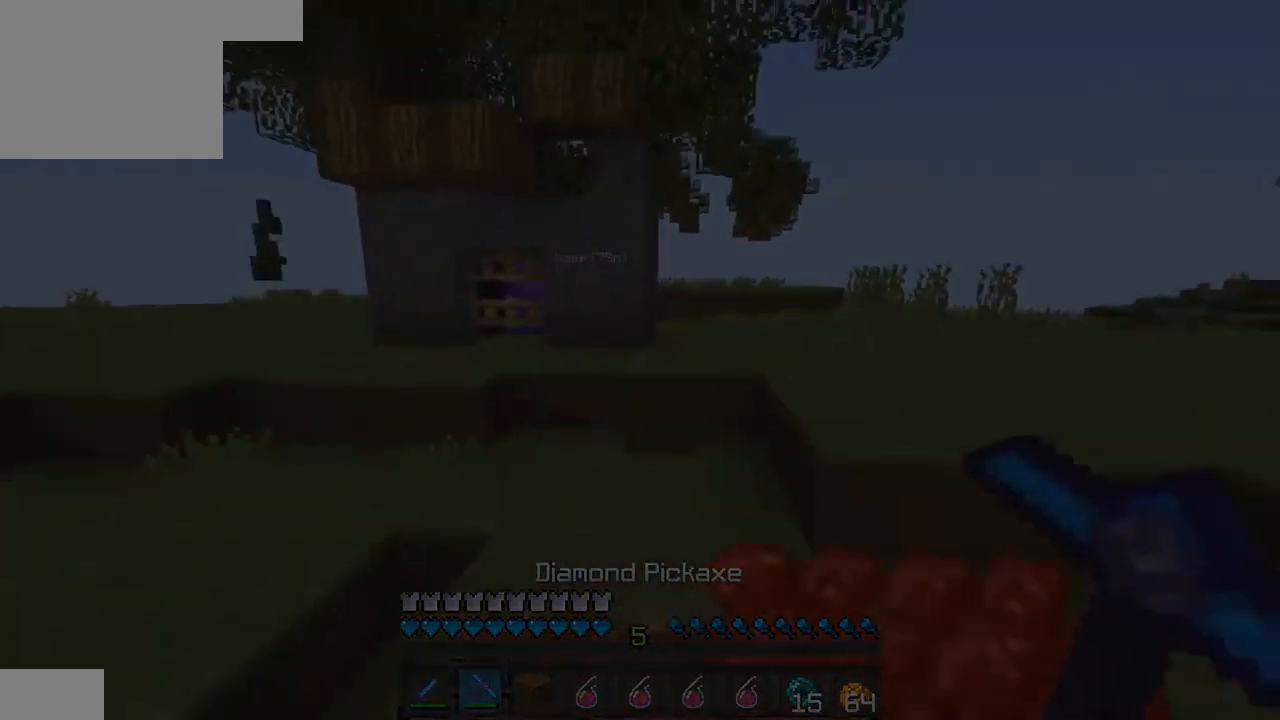
{"keys": ["w"], "events": []}